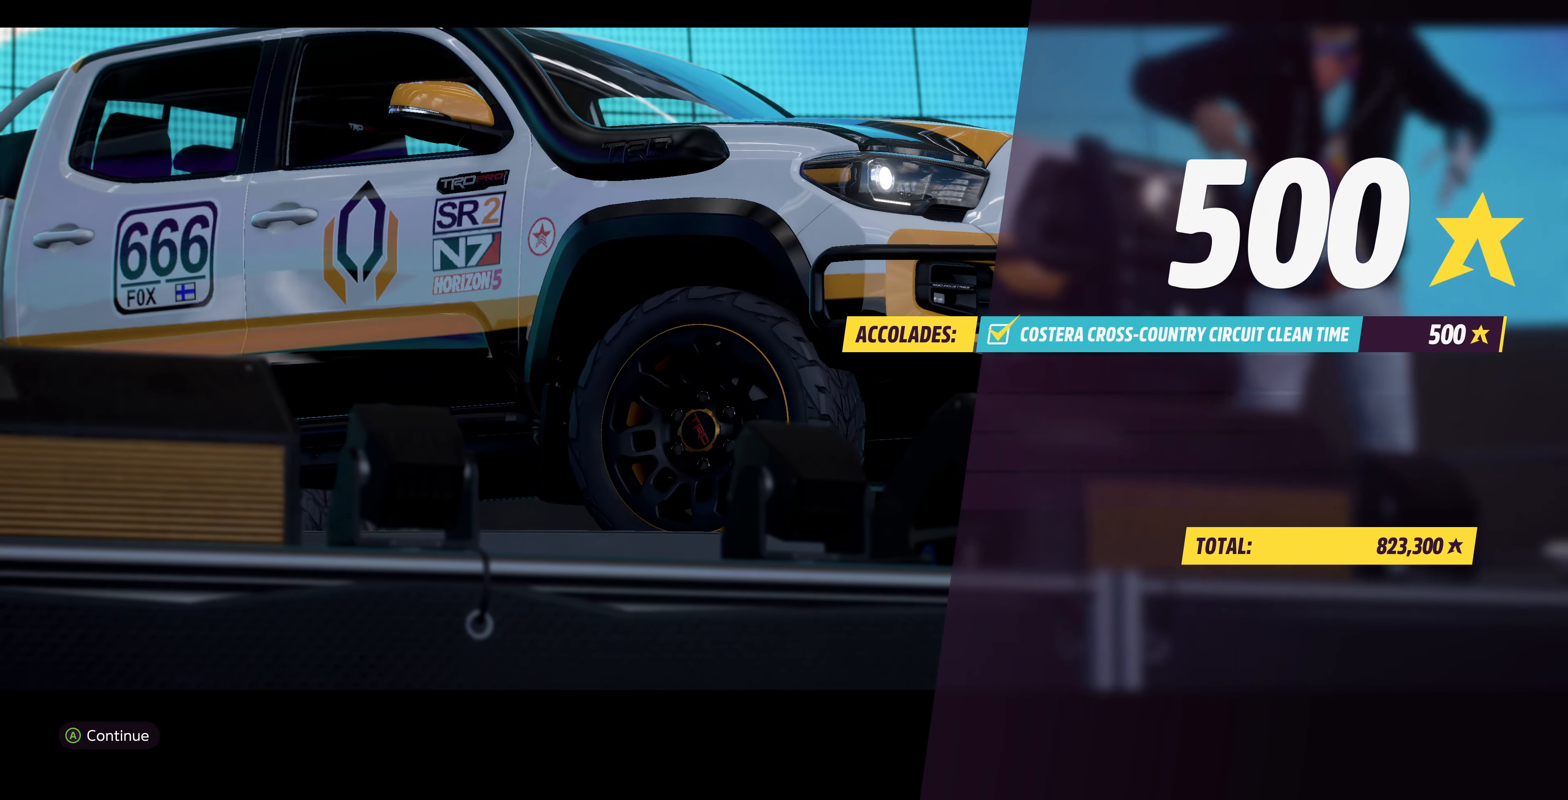
Gameplay with a controller (PlayStation layout); each line is a JSON object with the inputs held at the frame after it. "events" lists button and stick changes between this image and that frame as [ms after this image, input, new state], when the widget could be followed in between.
{"buttons": ["CROSS"], "left_stick": "center", "right_stick": "center", "events": [[433, "CROSS", "down"]]}
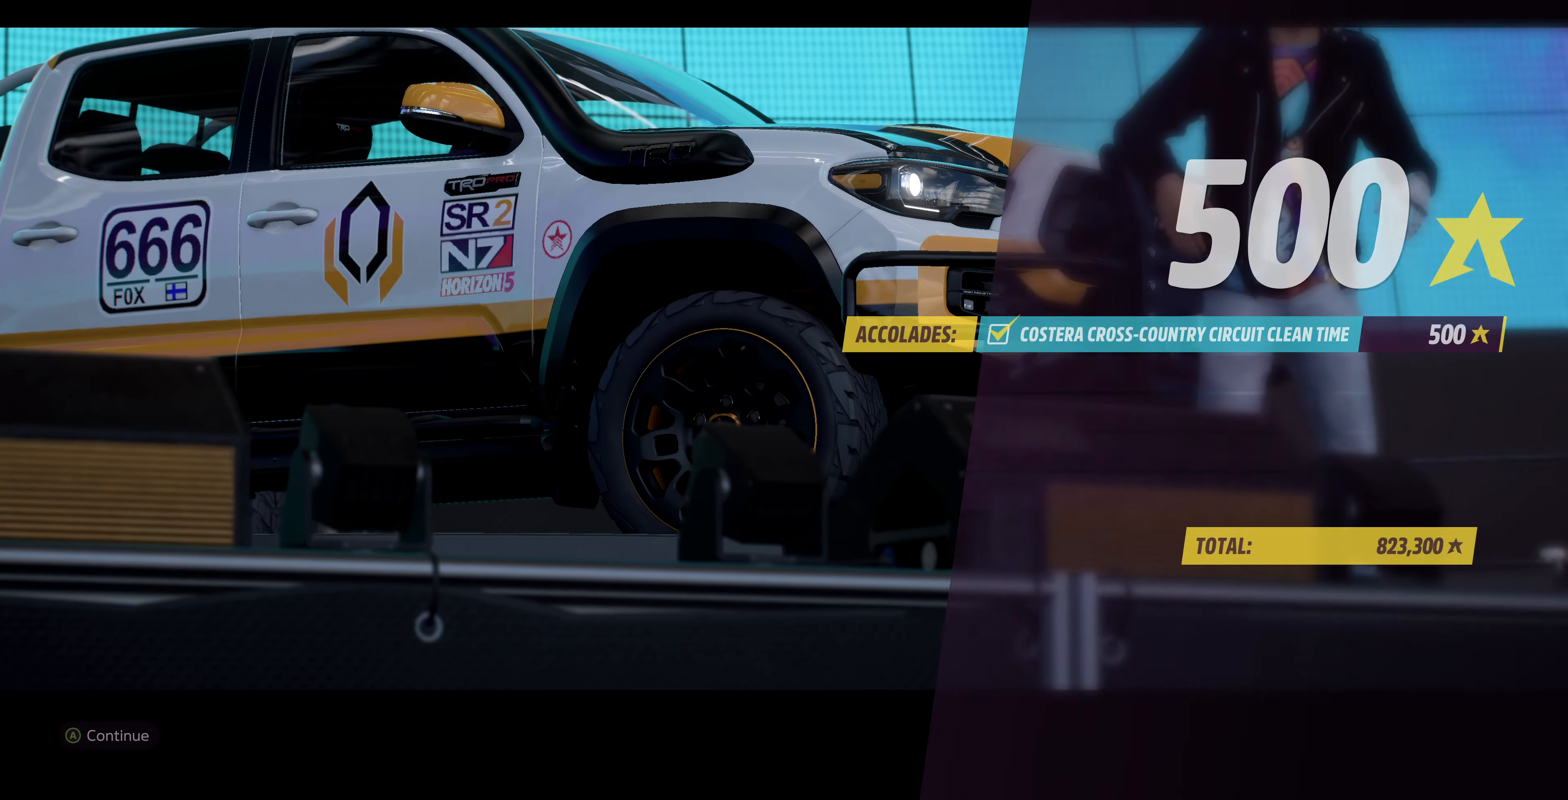
{"buttons": [], "left_stick": "center", "right_stick": "center", "events": [[67, "CROSS", "up"]]}
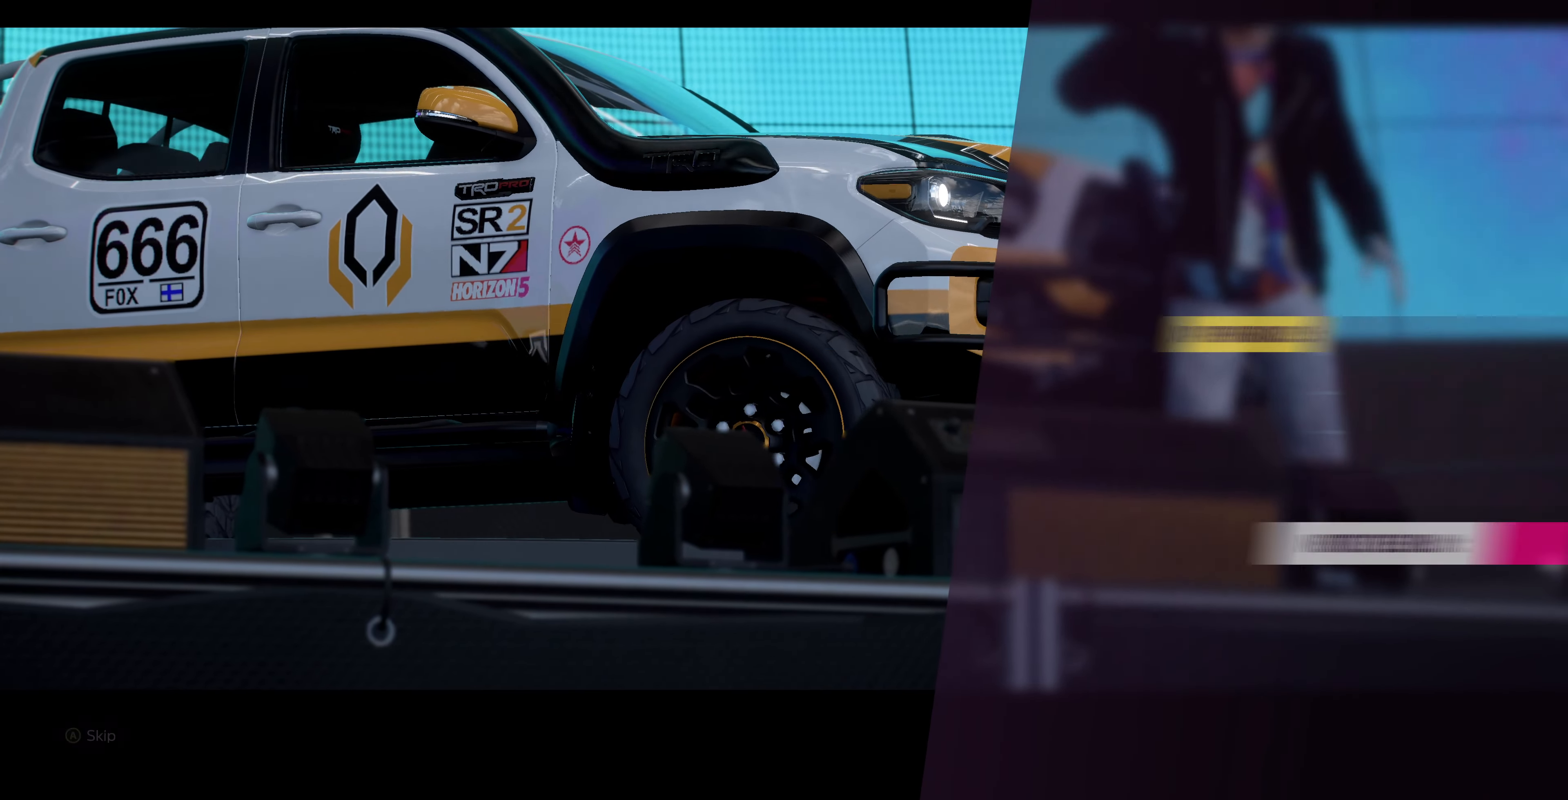
{"buttons": [], "left_stick": "center", "right_stick": "center", "events": []}
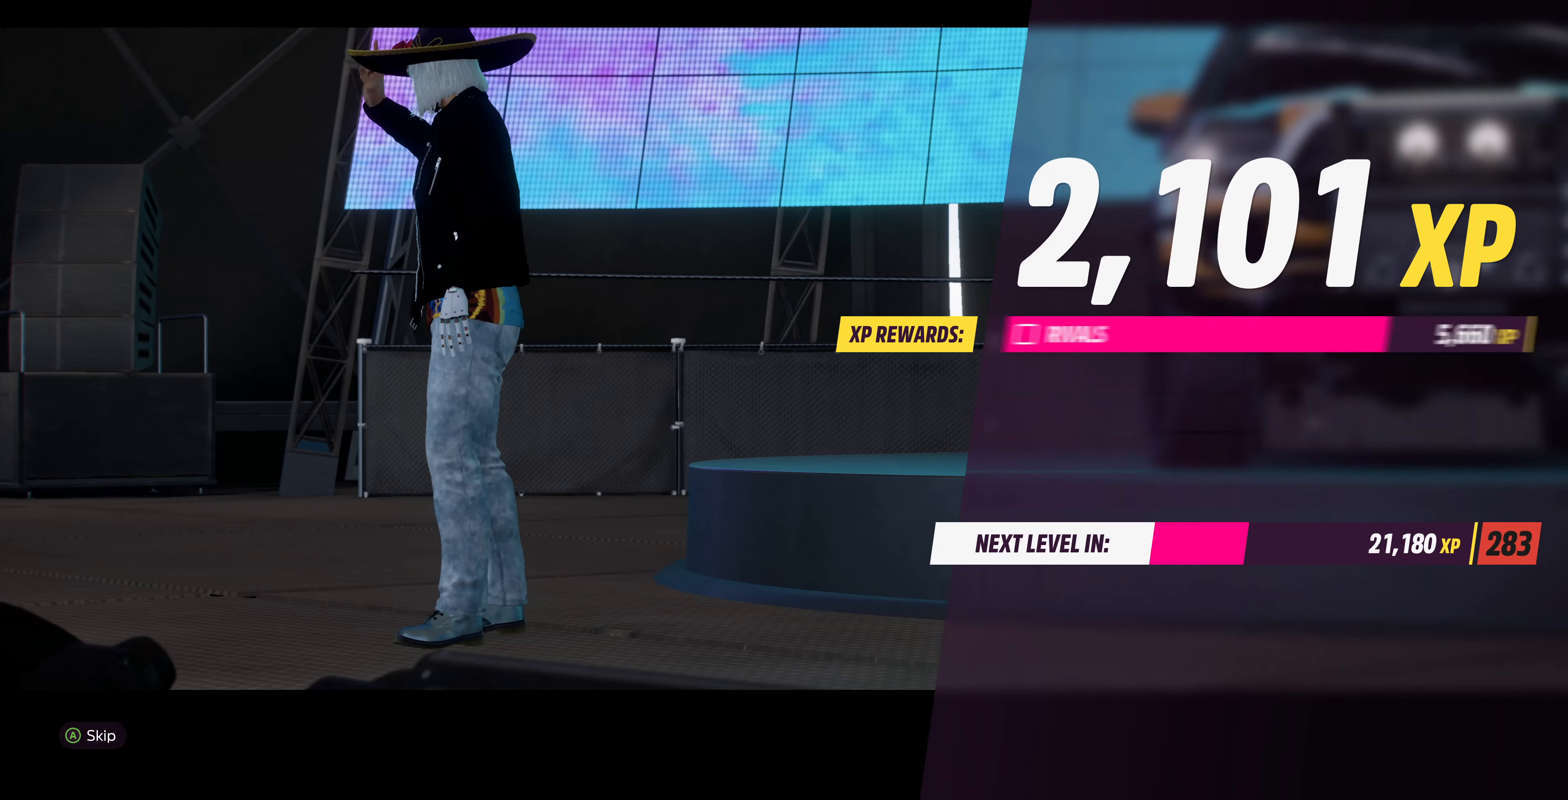
{"buttons": [], "left_stick": "center", "right_stick": "center", "events": [[233, "CROSS", "down"], [367, "CROSS", "up"]]}
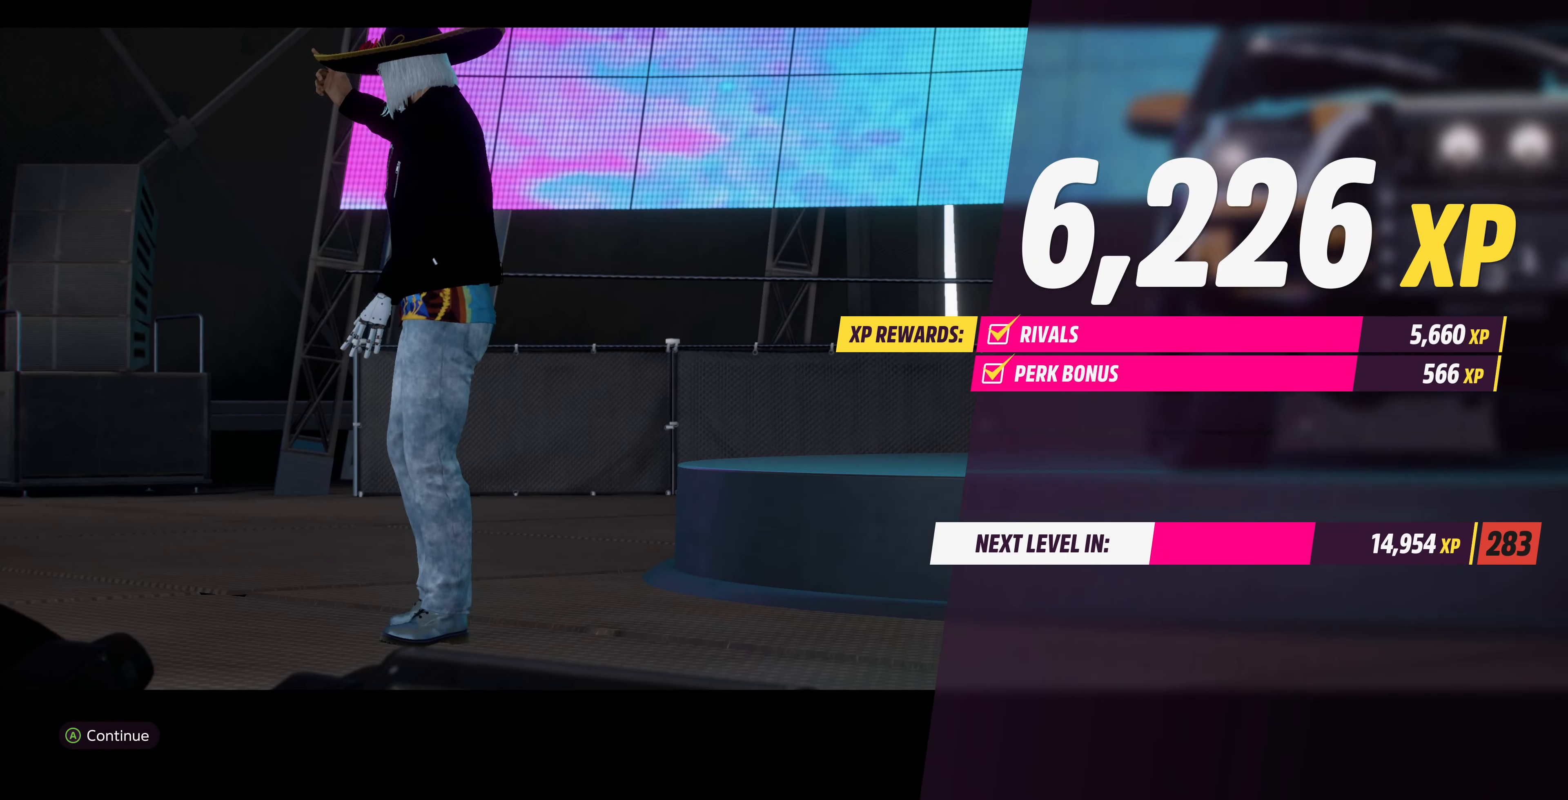
{"buttons": [], "left_stick": "center", "right_stick": "center", "events": [[100, "CROSS", "down"], [233, "CROSS", "up"]]}
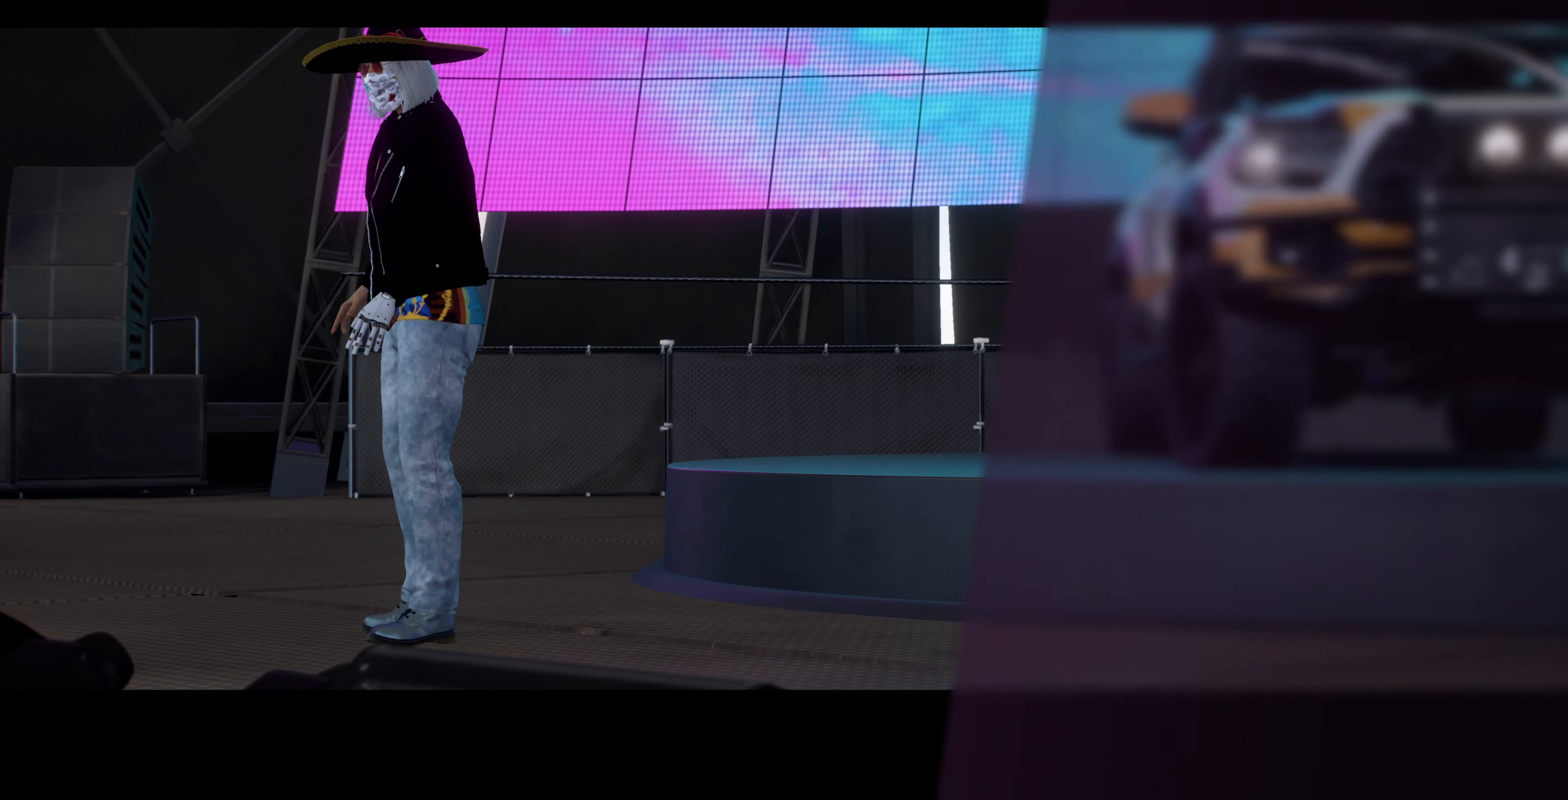
{"buttons": ["CROSS"], "left_stick": "center", "right_stick": "center", "events": [[500, "CROSS", "down"]]}
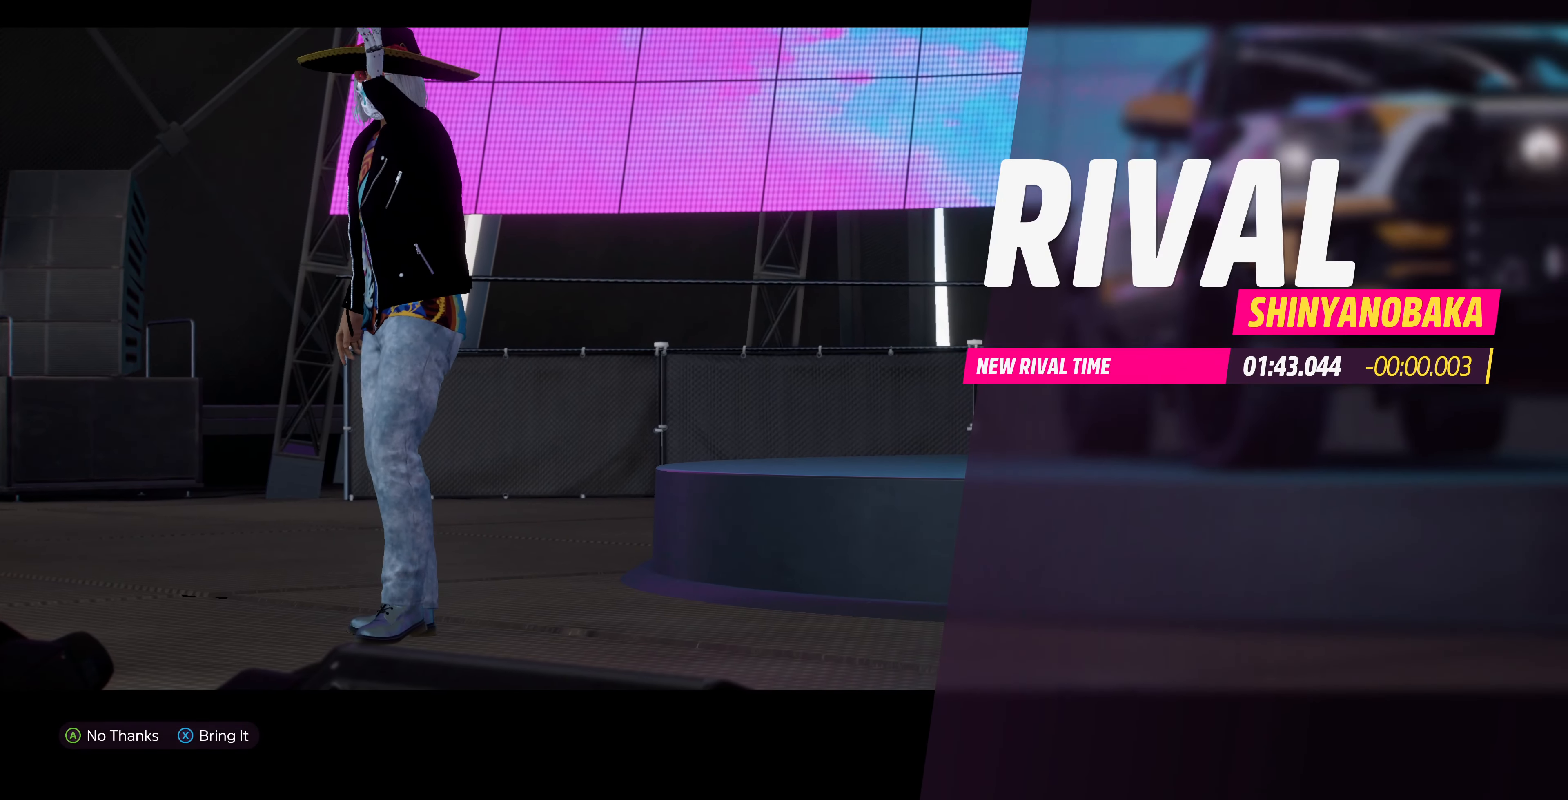
{"buttons": [], "left_stick": "center", "right_stick": "center", "events": [[133, "CROSS", "up"]]}
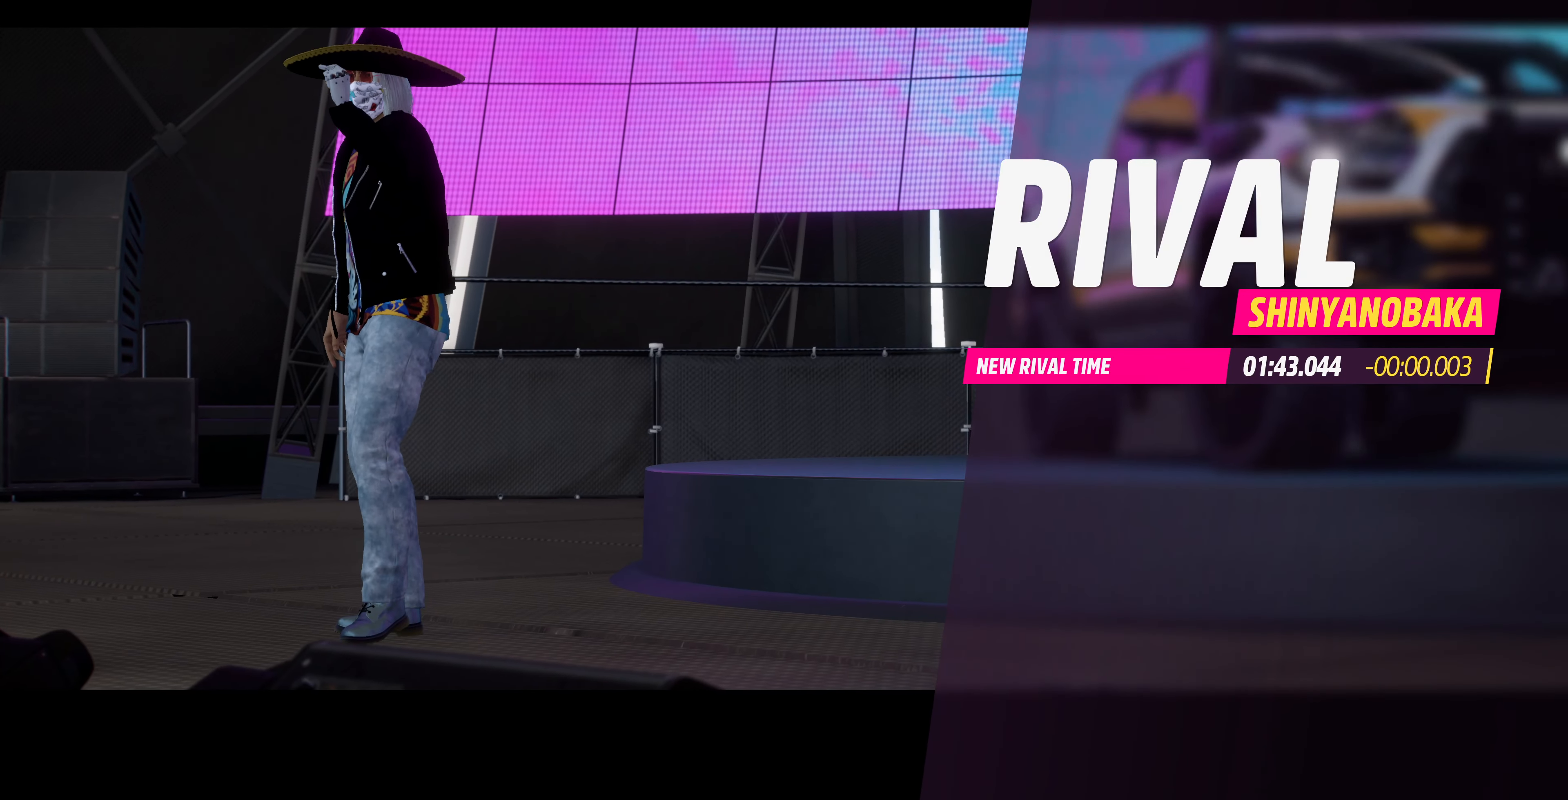
{"buttons": [], "left_stick": "center", "right_stick": "center", "events": [[200, "CROSS", "down"], [367, "CROSS", "up"]]}